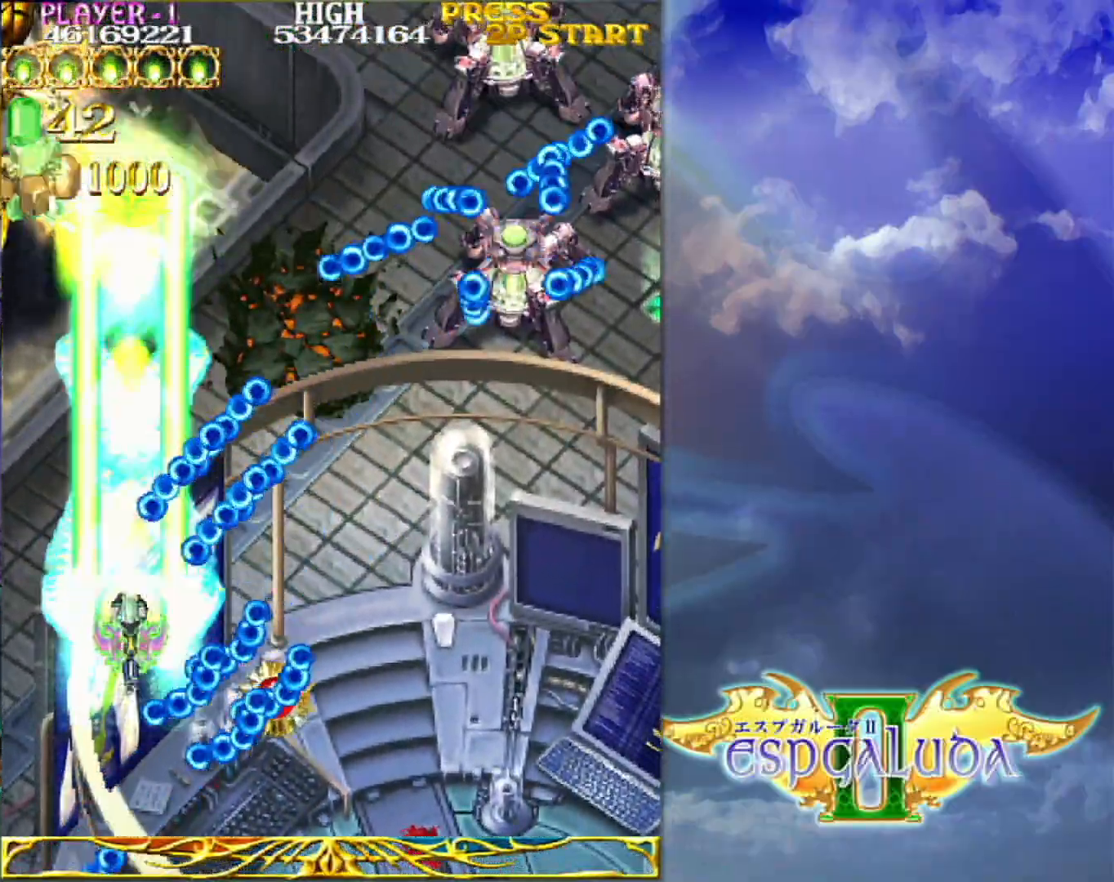
Gameplay with a controller (arcade stick); each line is a JSON object with the inputs held at the frame after it. "events" lists button and stick changes between this image and that frame as [ms after this image, input, new state], when the widget could be followed in between. Not read: L3 R3.
{"buttons": [], "left_stick": "down-left", "events": [[17, "left_stick", "down"], [67, "left_stick", "center"], [133, "left_stick", "right"], [250, "left_stick", "down-right"], [500, "left_stick", "down-left"]]}
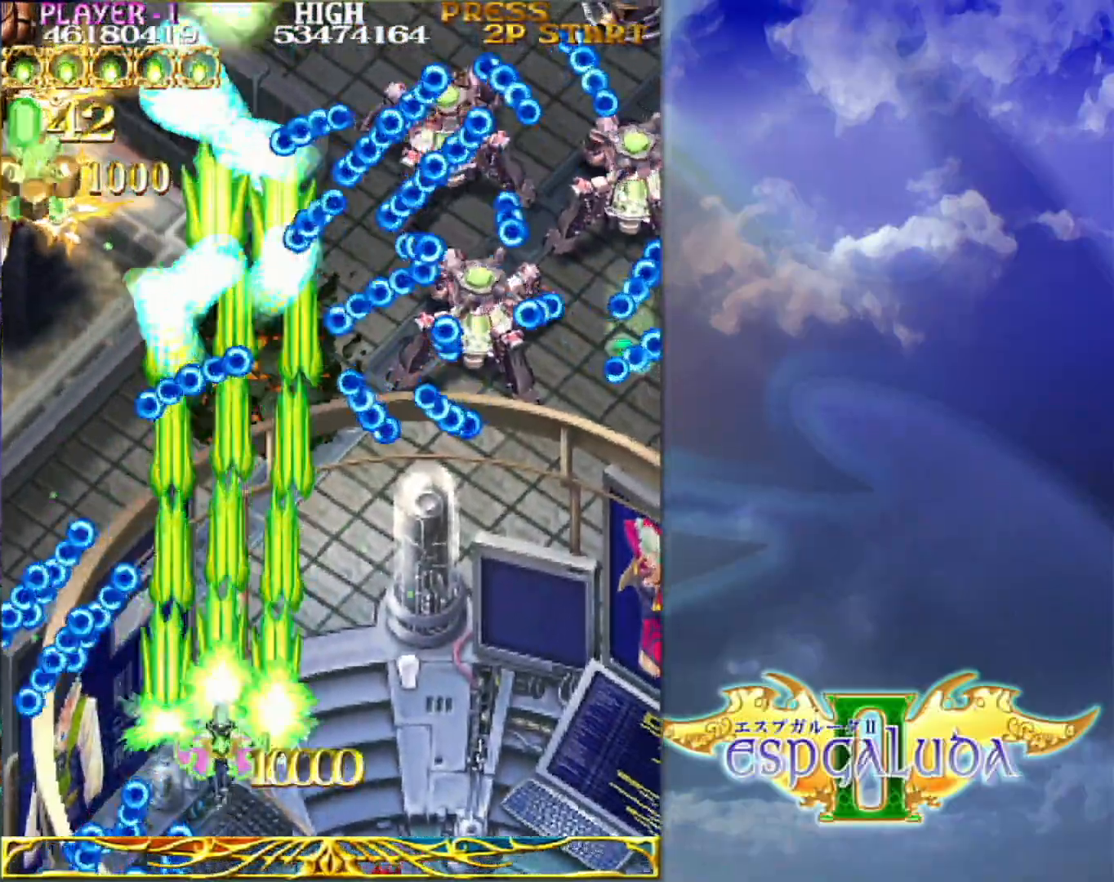
{"buttons": [], "left_stick": "down-right", "events": [[133, "left_stick", "right"], [300, "left_stick", "up-right"], [483, "left_stick", "down-right"]]}
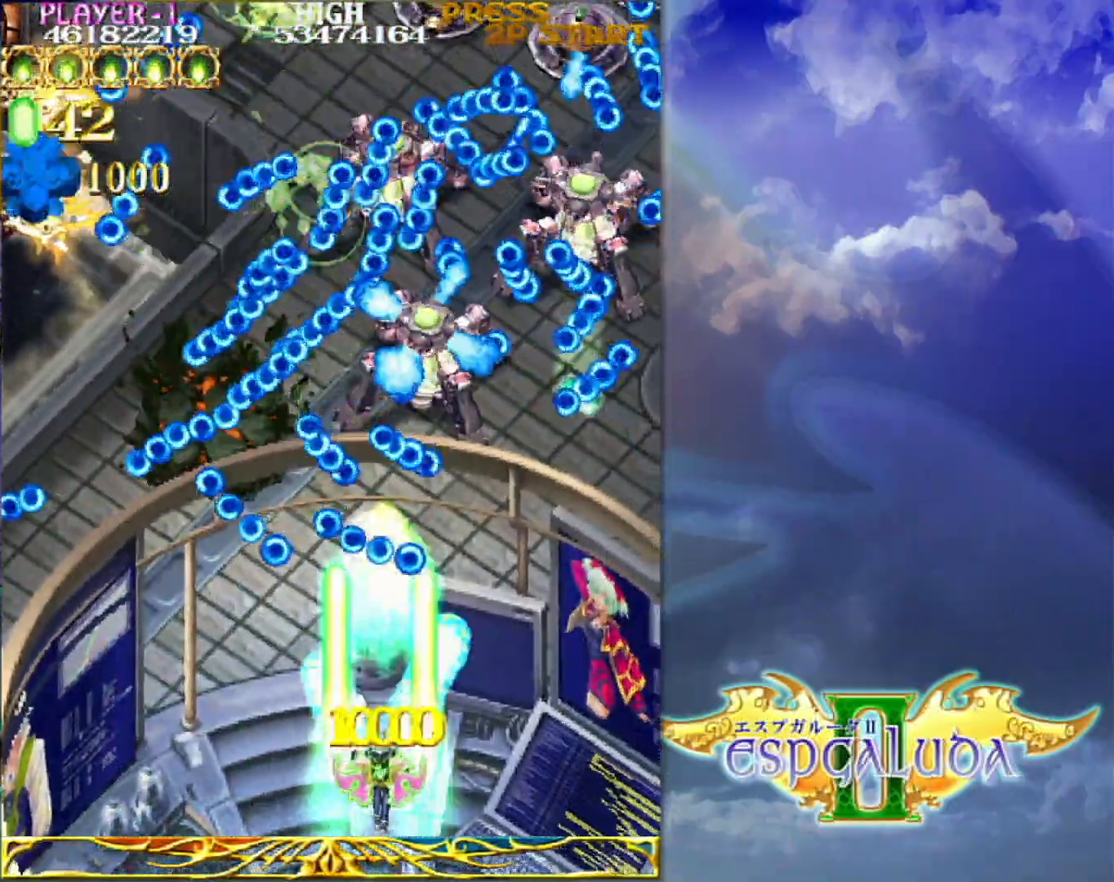
{"buttons": [], "left_stick": "up-left", "events": [[33, "left_stick", "right"], [217, "left_stick", "up"], [300, "left_stick", "up-right"], [433, "left_stick", "up-left"]]}
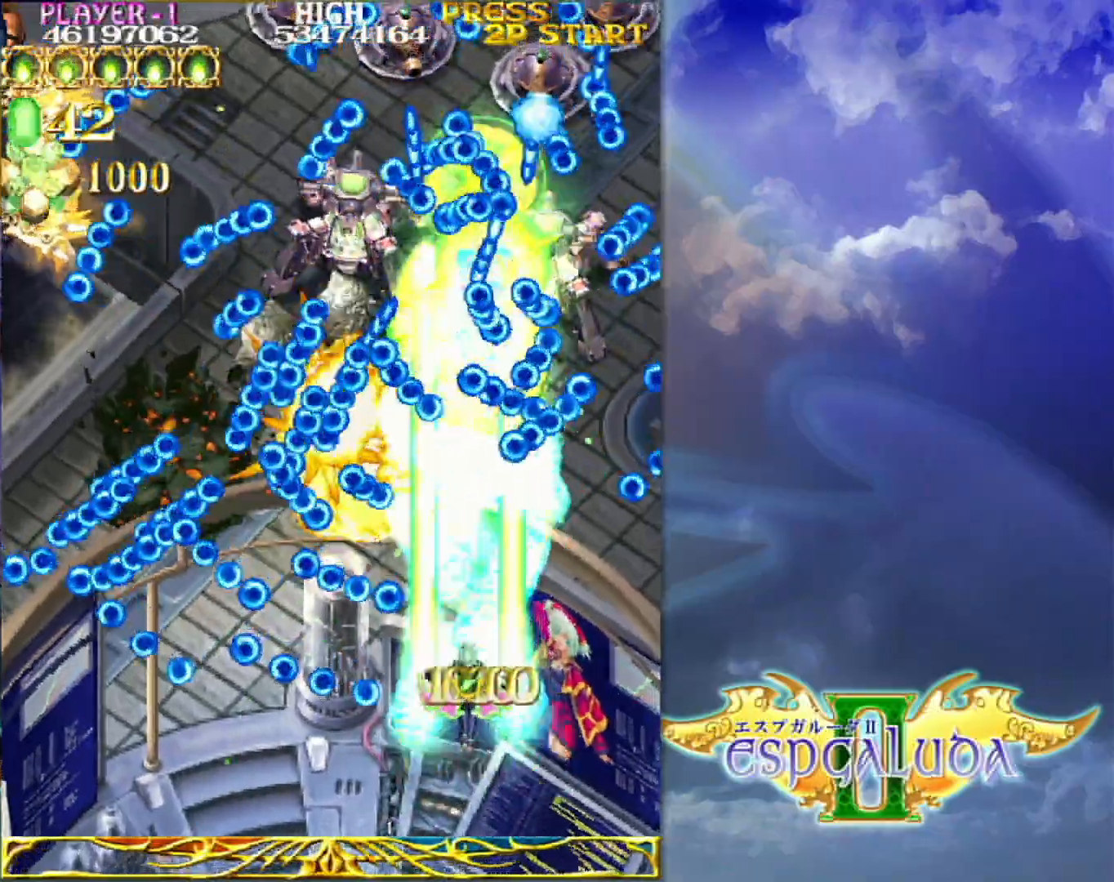
{"buttons": [], "left_stick": "right", "events": [[50, "left_stick", "up-right"], [167, "left_stick", "up-left"], [300, "left_stick", "down-right"], [483, "left_stick", "right"]]}
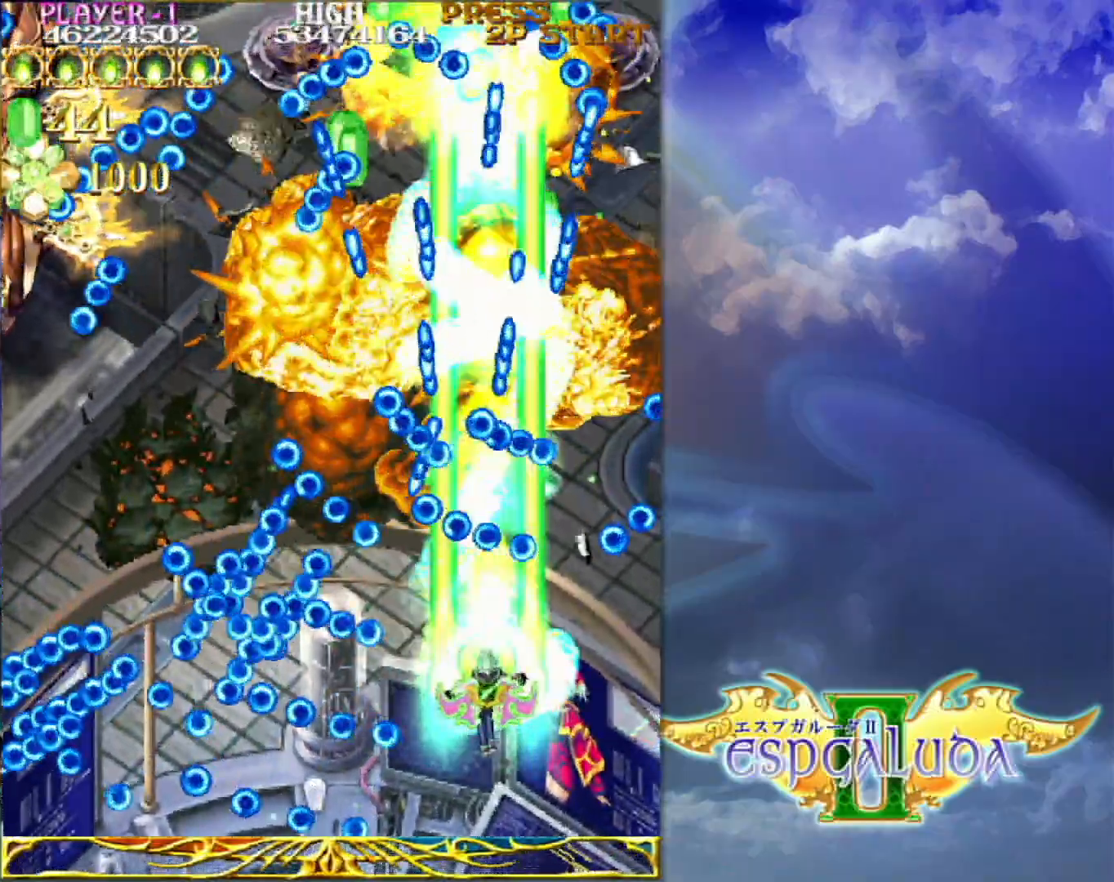
{"buttons": [], "left_stick": "up-right", "events": [[367, "left_stick", "up"], [467, "left_stick", "up-right"]]}
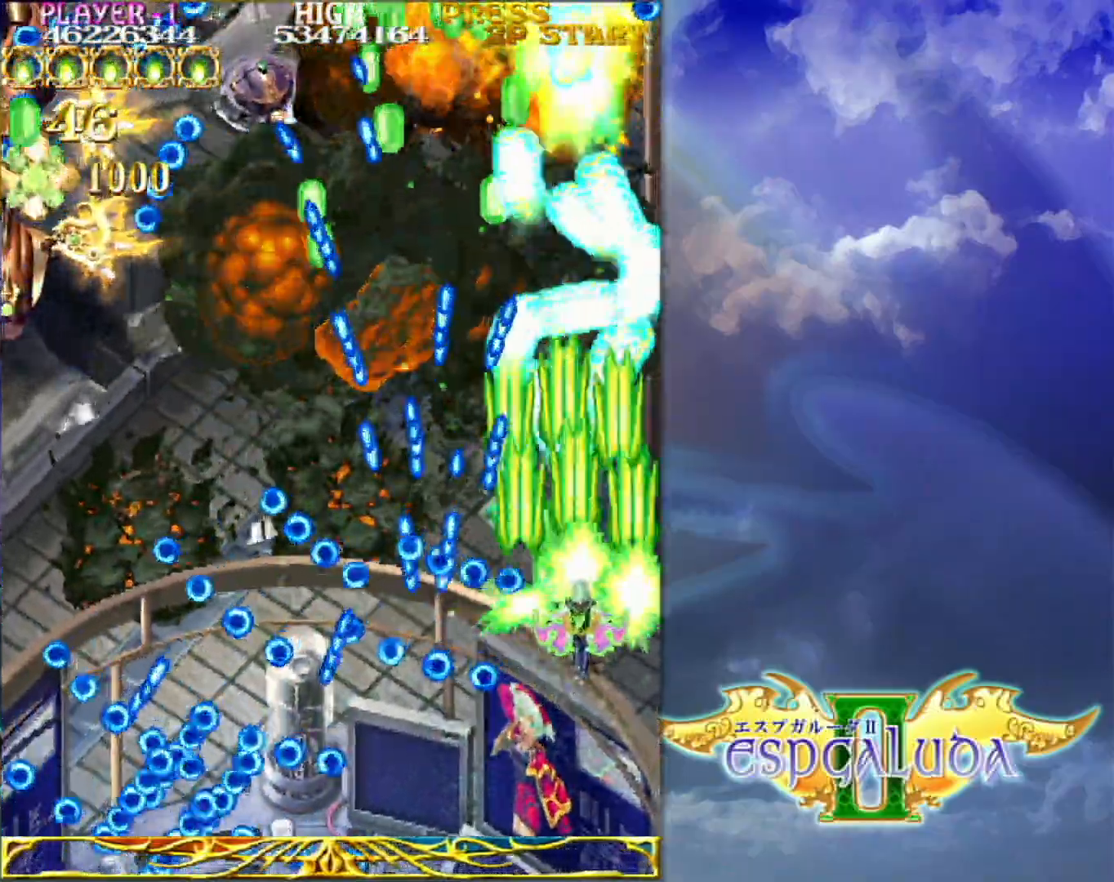
{"buttons": [], "left_stick": "up-left", "events": [[183, "left_stick", "up"], [467, "left_stick", "up-left"]]}
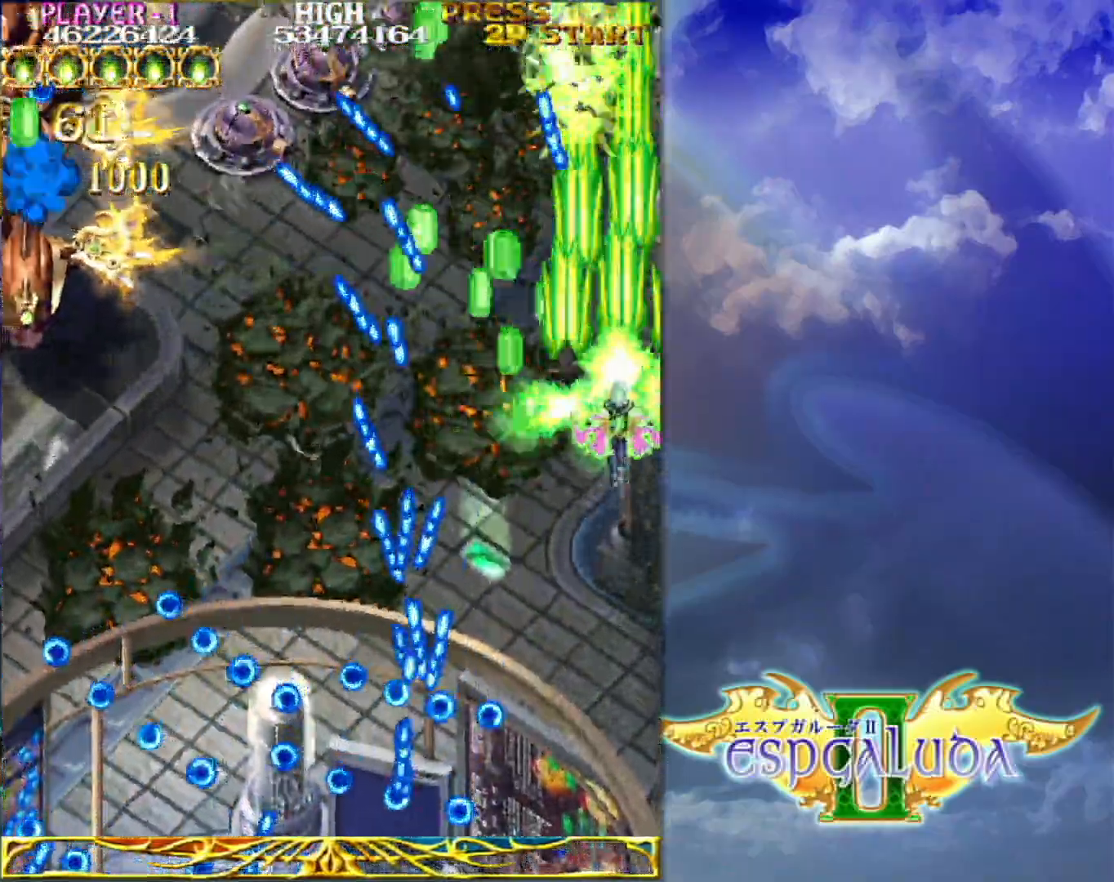
{"buttons": [], "left_stick": "center", "events": [[67, "left_stick", "down"], [400, "left_stick", "center"]]}
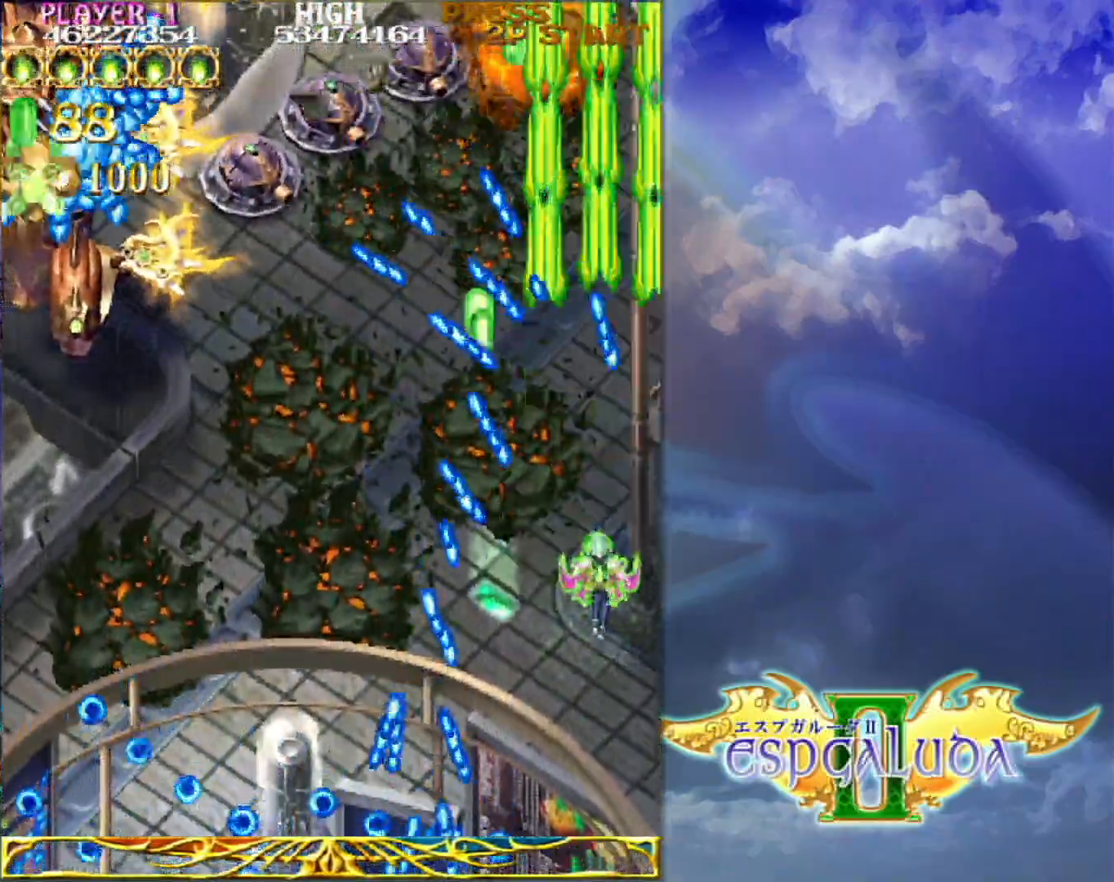
{"buttons": [], "left_stick": "left", "events": [[200, "left_stick", "up"], [350, "left_stick", "left"]]}
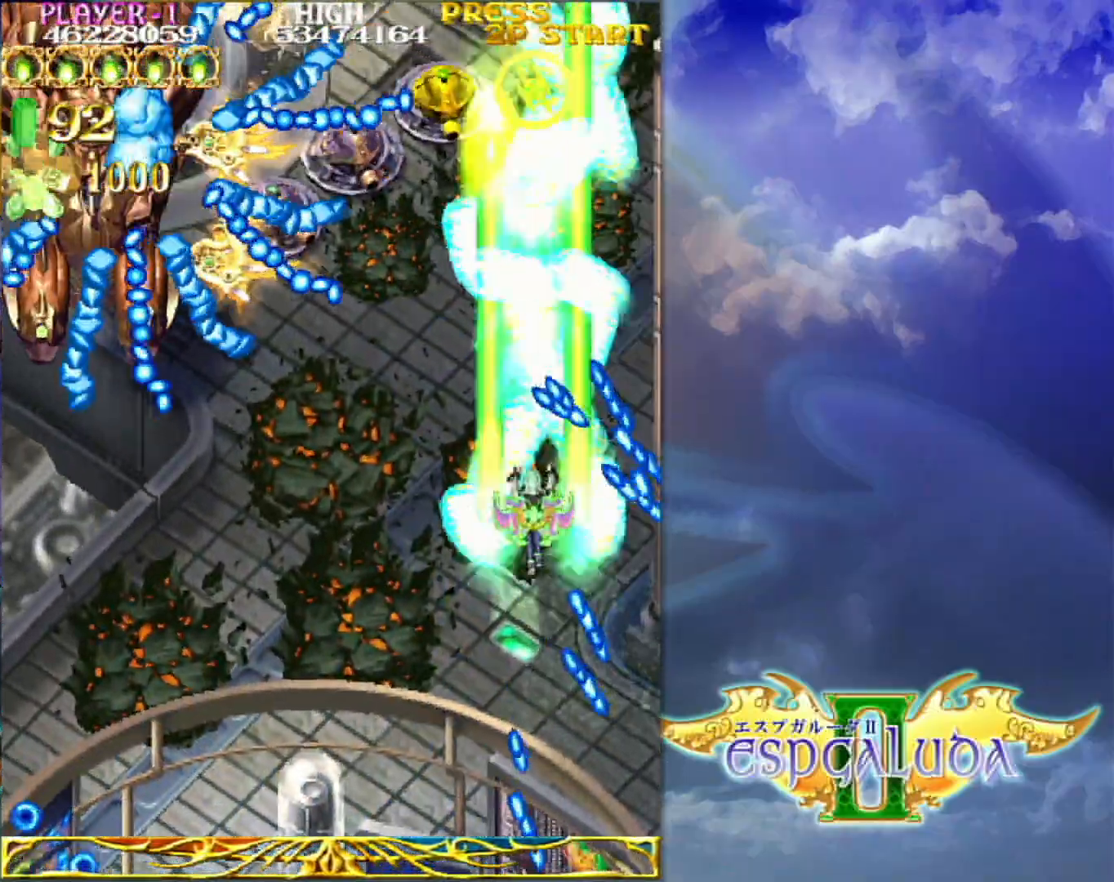
{"buttons": [], "left_stick": "down", "events": [[167, "left_stick", "down-left"], [483, "left_stick", "down"]]}
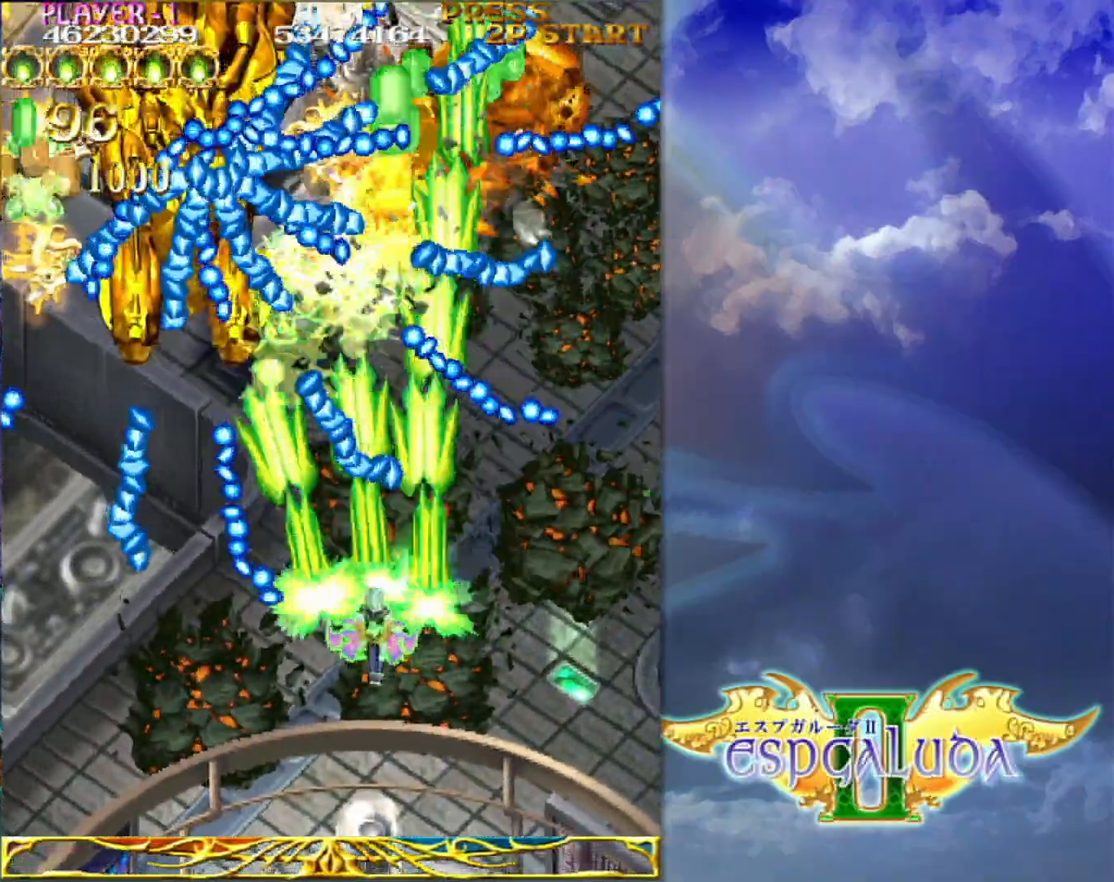
{"buttons": [], "left_stick": "down-left", "events": [[17, "left_stick", "down-right"], [100, "left_stick", "down-left"], [150, "left_stick", "center"], [433, "left_stick", "down-left"]]}
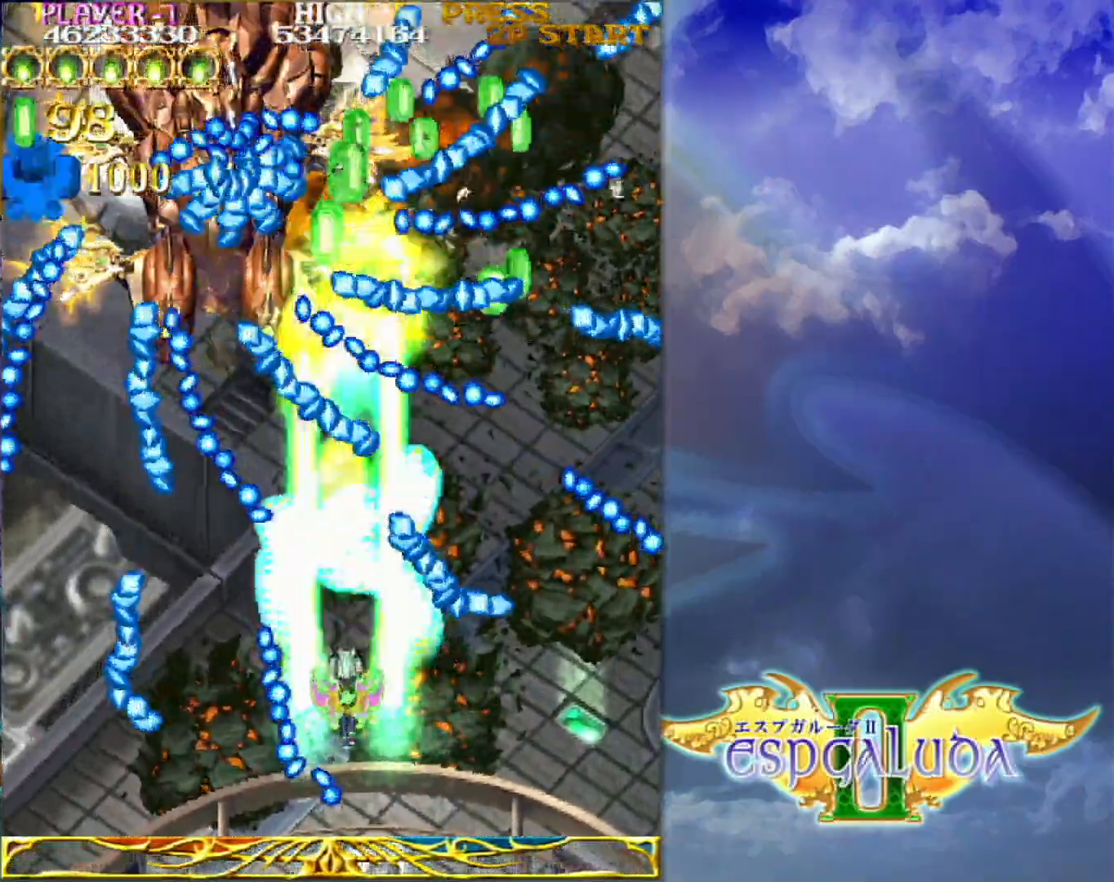
{"buttons": [], "left_stick": "down-left", "events": [[33, "left_stick", "center"], [333, "left_stick", "up"], [500, "left_stick", "down-left"]]}
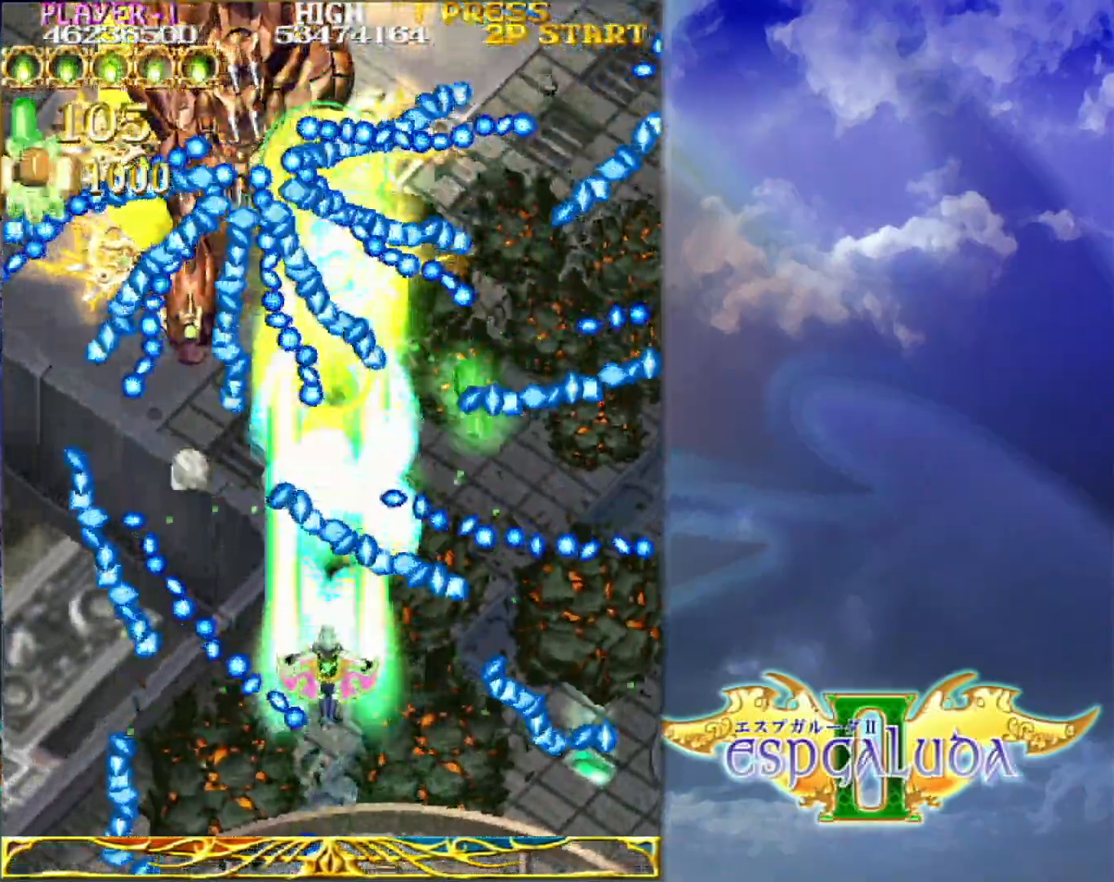
{"buttons": [], "left_stick": "center", "events": [[400, "left_stick", "center"]]}
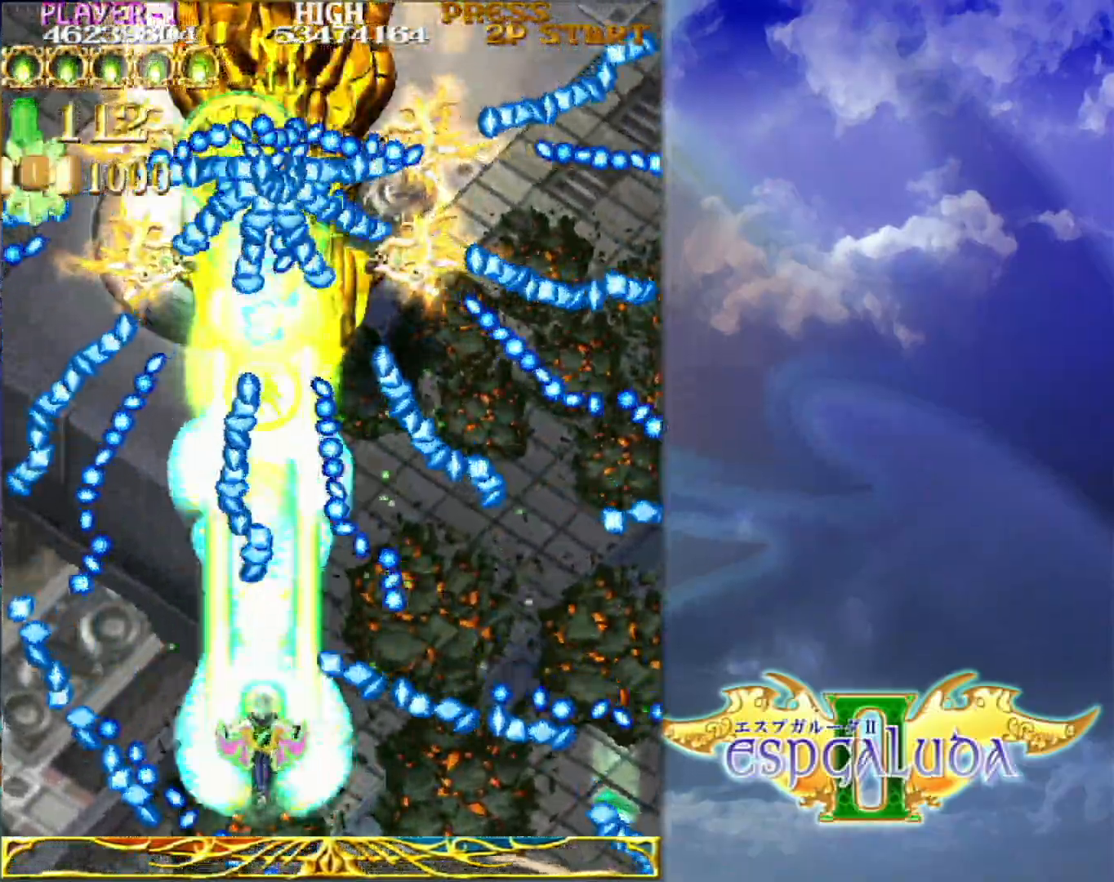
{"buttons": [], "left_stick": "center", "events": [[17, "left_stick", "right"], [83, "left_stick", "center"], [233, "left_stick", "right"], [300, "left_stick", "center"]]}
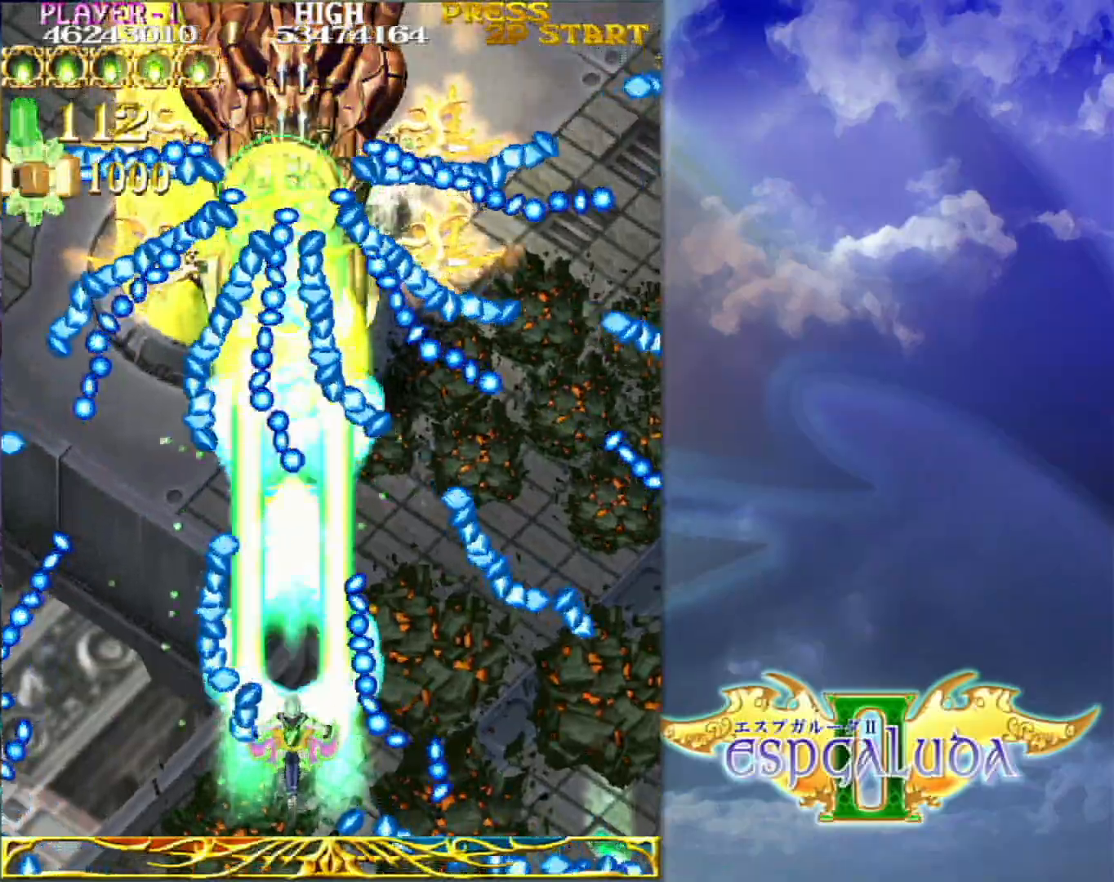
{"buttons": [], "left_stick": "right", "events": [[33, "left_stick", "up"], [150, "left_stick", "center"], [283, "left_stick", "down-right"], [383, "left_stick", "right"]]}
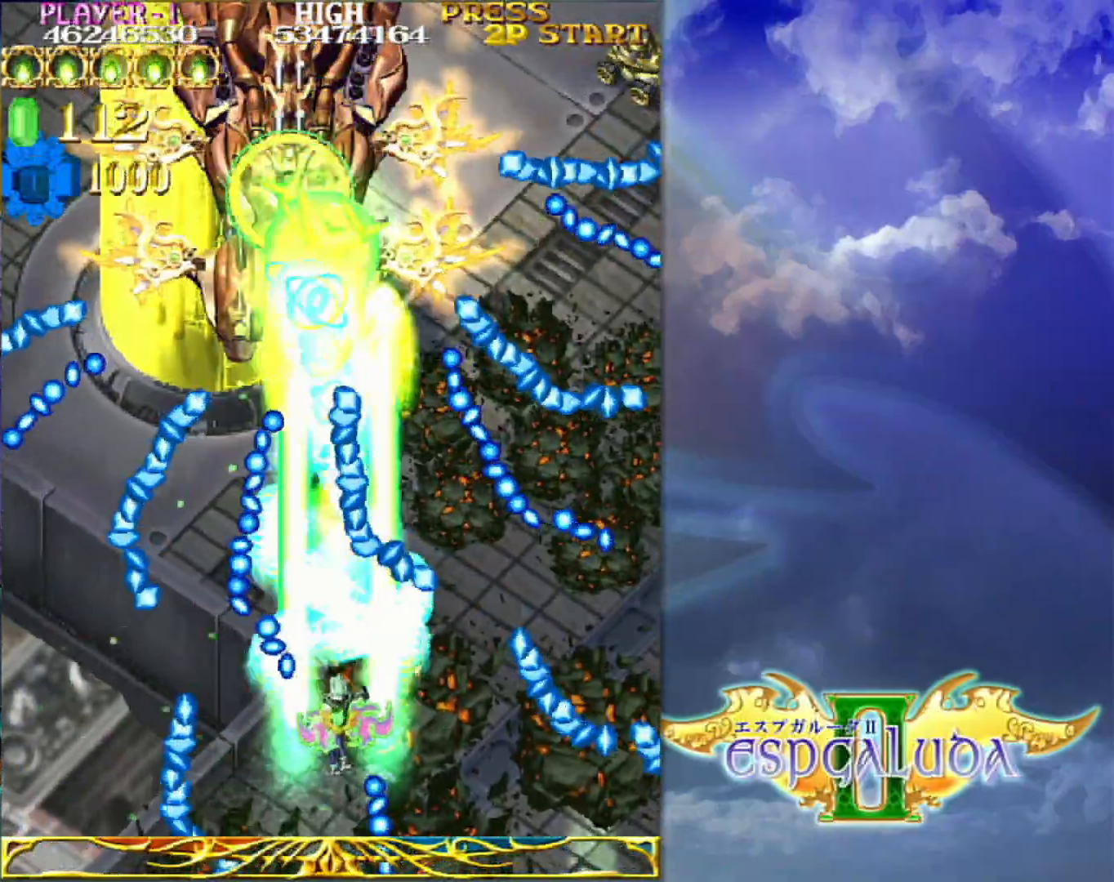
{"buttons": [], "left_stick": "center", "events": [[33, "left_stick", "up"], [150, "left_stick", "center"]]}
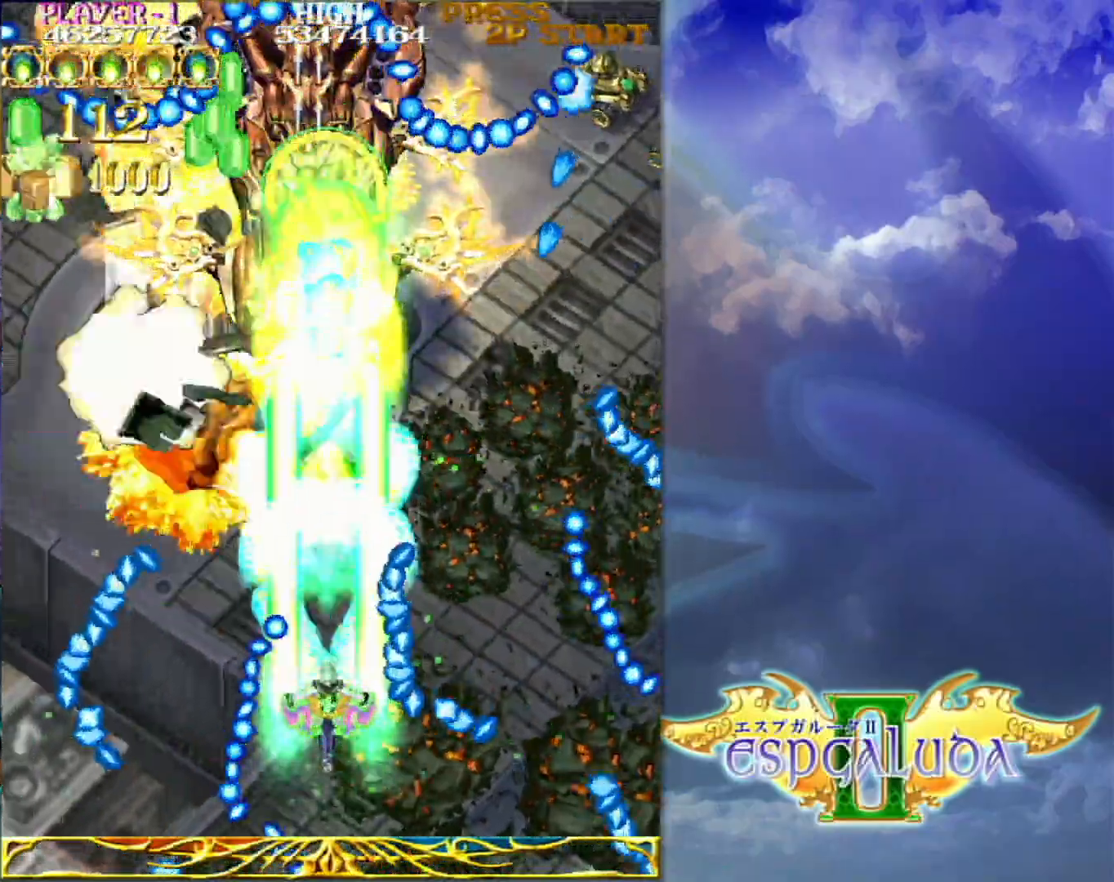
{"buttons": [], "left_stick": "down-left", "events": [[50, "left_stick", "up-right"], [233, "left_stick", "up-left"], [383, "left_stick", "up-right"], [433, "left_stick", "down-right"], [483, "left_stick", "down-left"]]}
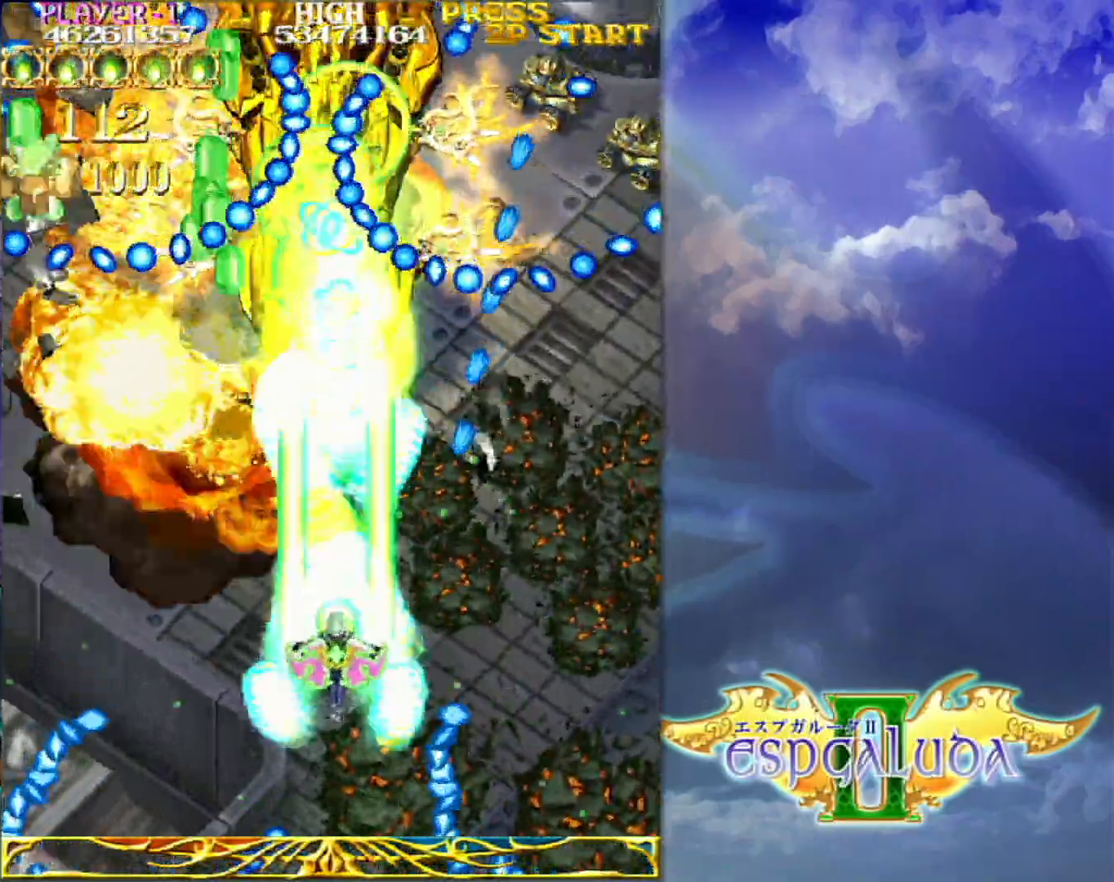
{"buttons": [], "left_stick": "down-right", "events": [[133, "left_stick", "down"], [283, "left_stick", "right"], [417, "left_stick", "down-right"]]}
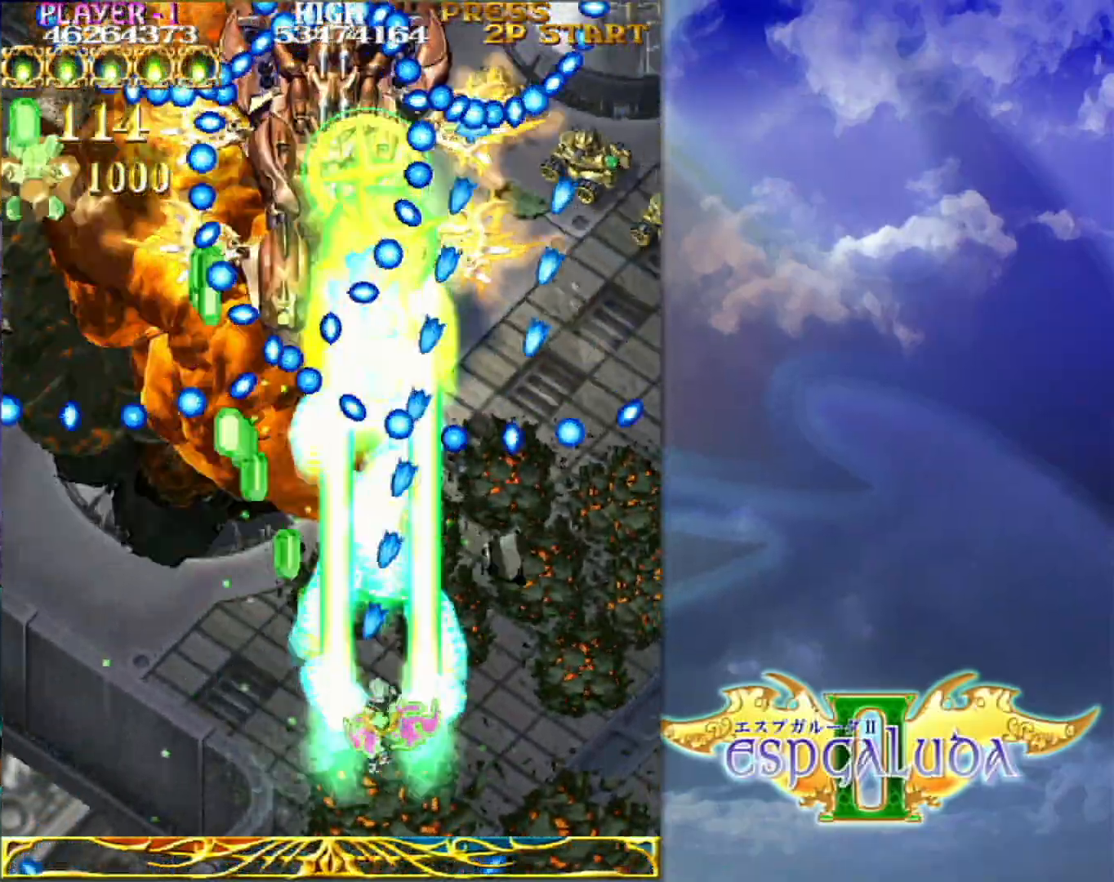
{"buttons": [], "left_stick": "center", "events": [[117, "left_stick", "down-left"], [200, "left_stick", "down-right"], [317, "left_stick", "center"]]}
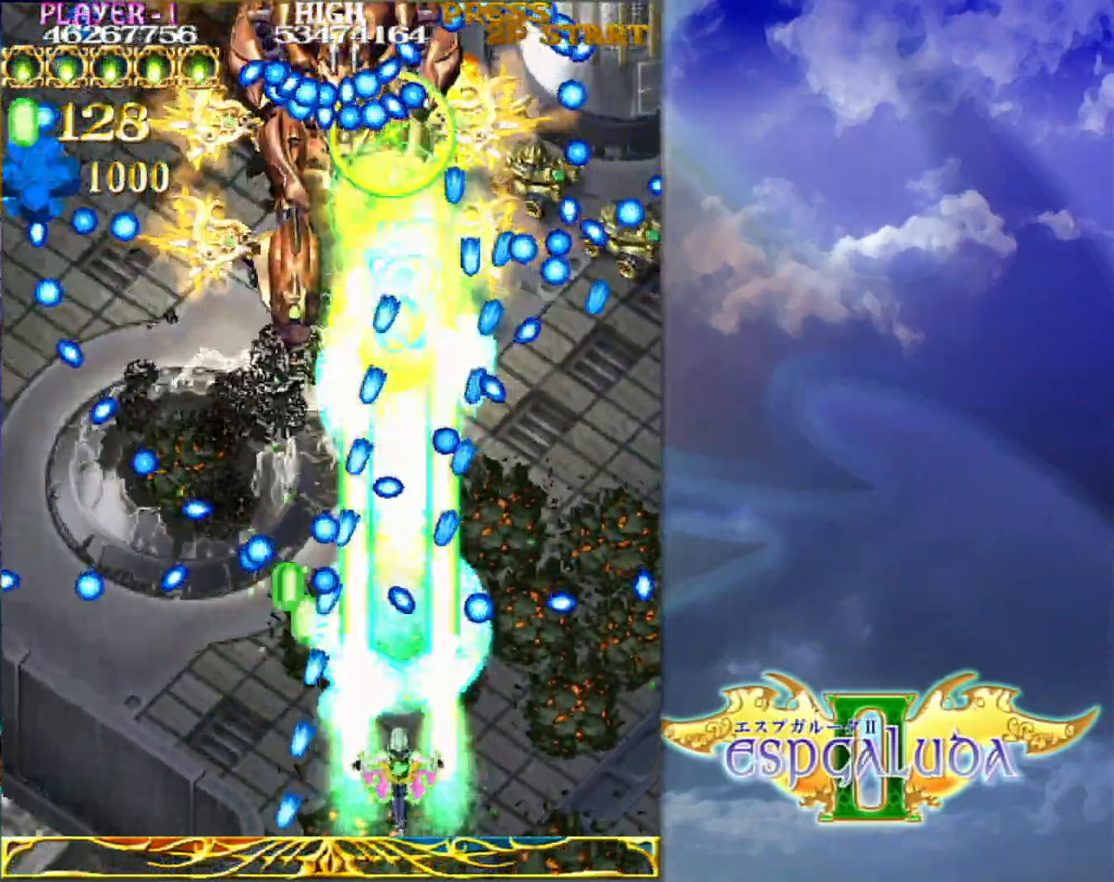
{"buttons": [], "left_stick": "center", "events": [[100, "left_stick", "right"], [183, "left_stick", "center"], [300, "left_stick", "right"], [383, "left_stick", "center"]]}
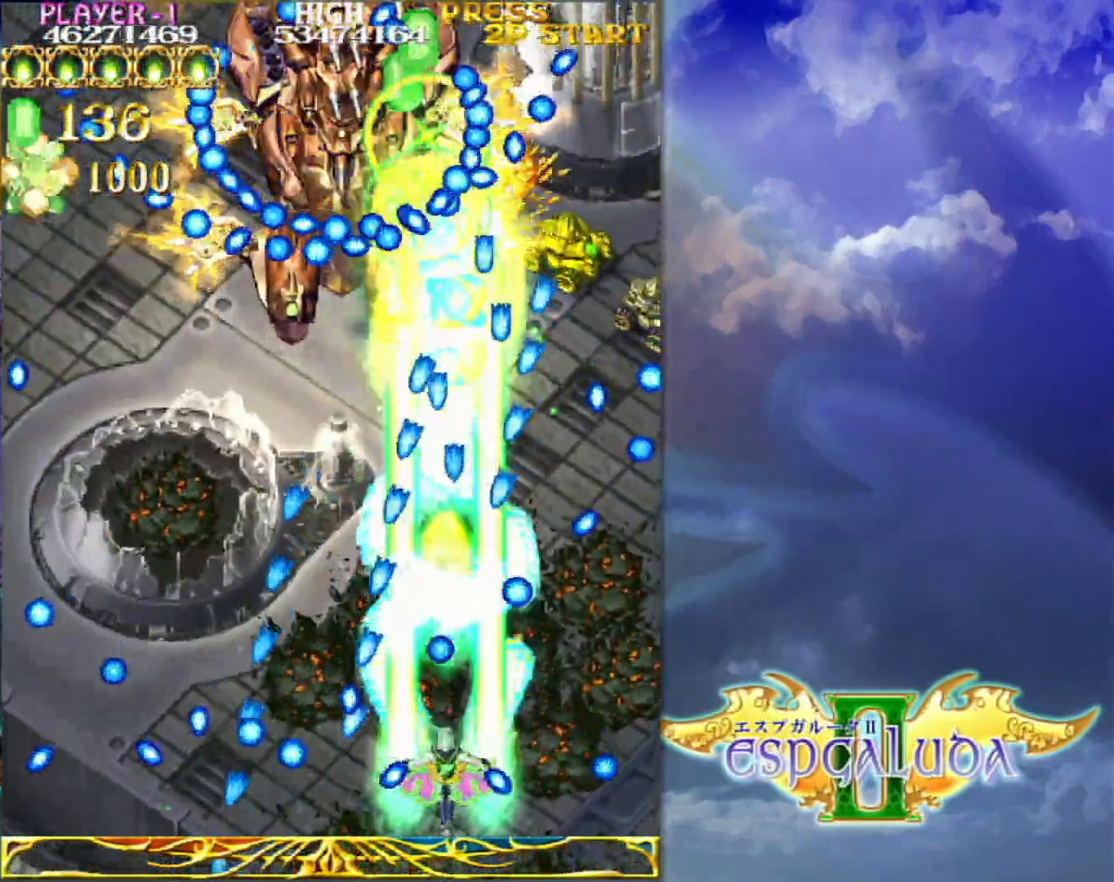
{"buttons": [], "left_stick": "up-left"}
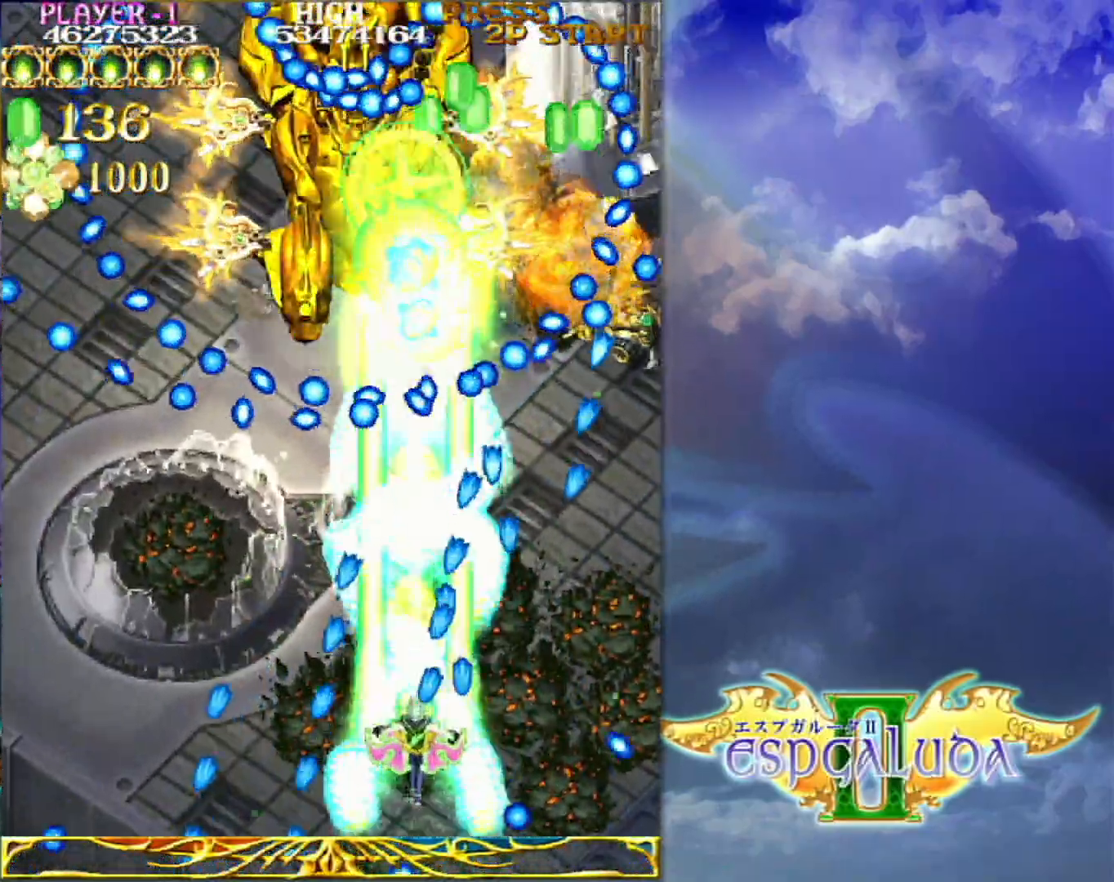
{"buttons": [], "left_stick": "left", "events": [[333, "left_stick", "center"], [500, "left_stick", "left"]]}
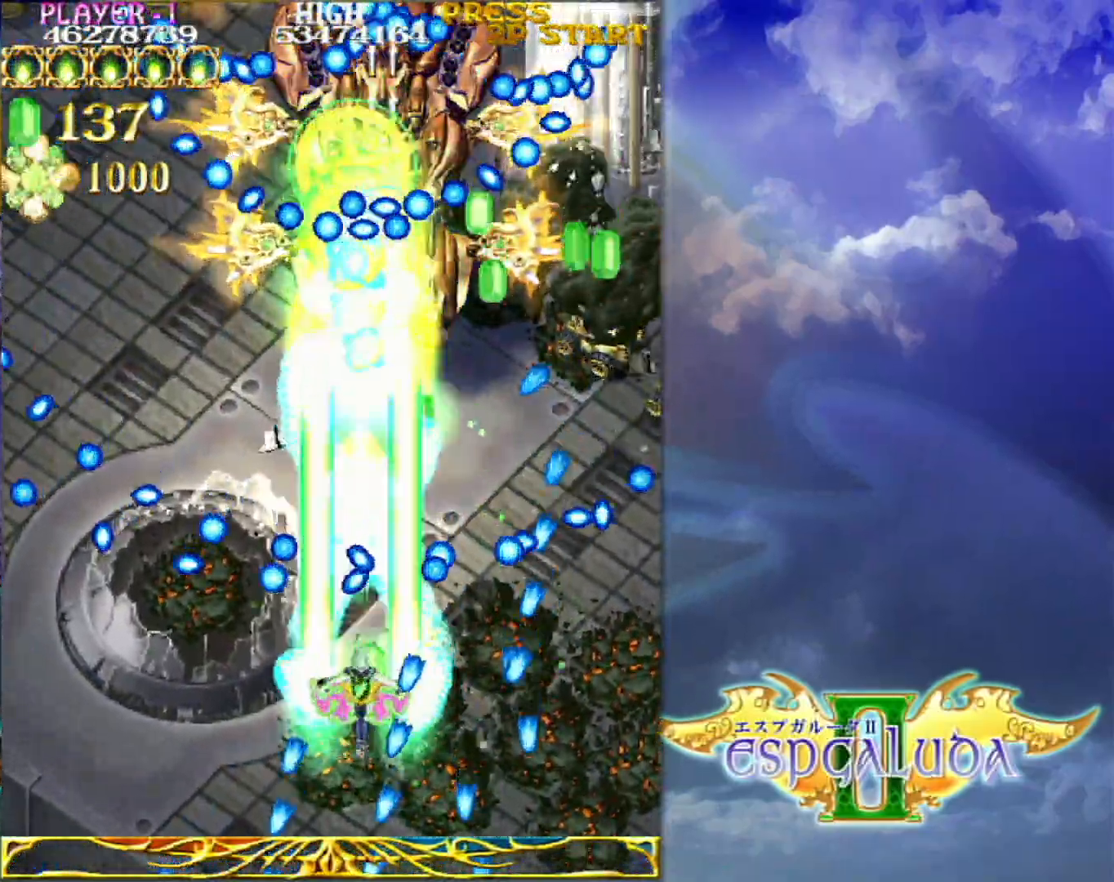
{"buttons": [], "left_stick": "up", "events": [[117, "left_stick", "down"], [233, "left_stick", "down-left"], [500, "left_stick", "up"]]}
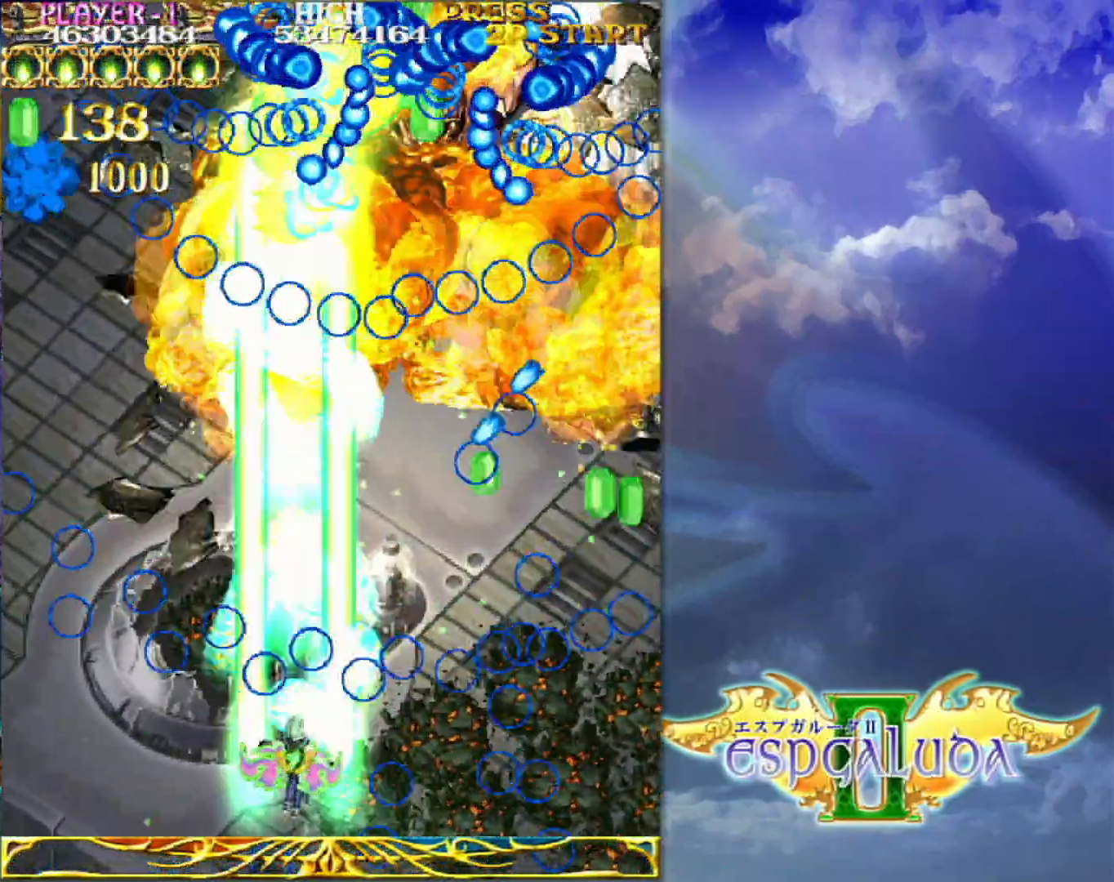
{"buttons": [], "left_stick": "right", "events": [[67, "left_stick", "up-right"], [133, "left_stick", "right"], [317, "left_stick", "down-right"], [467, "left_stick", "right"]]}
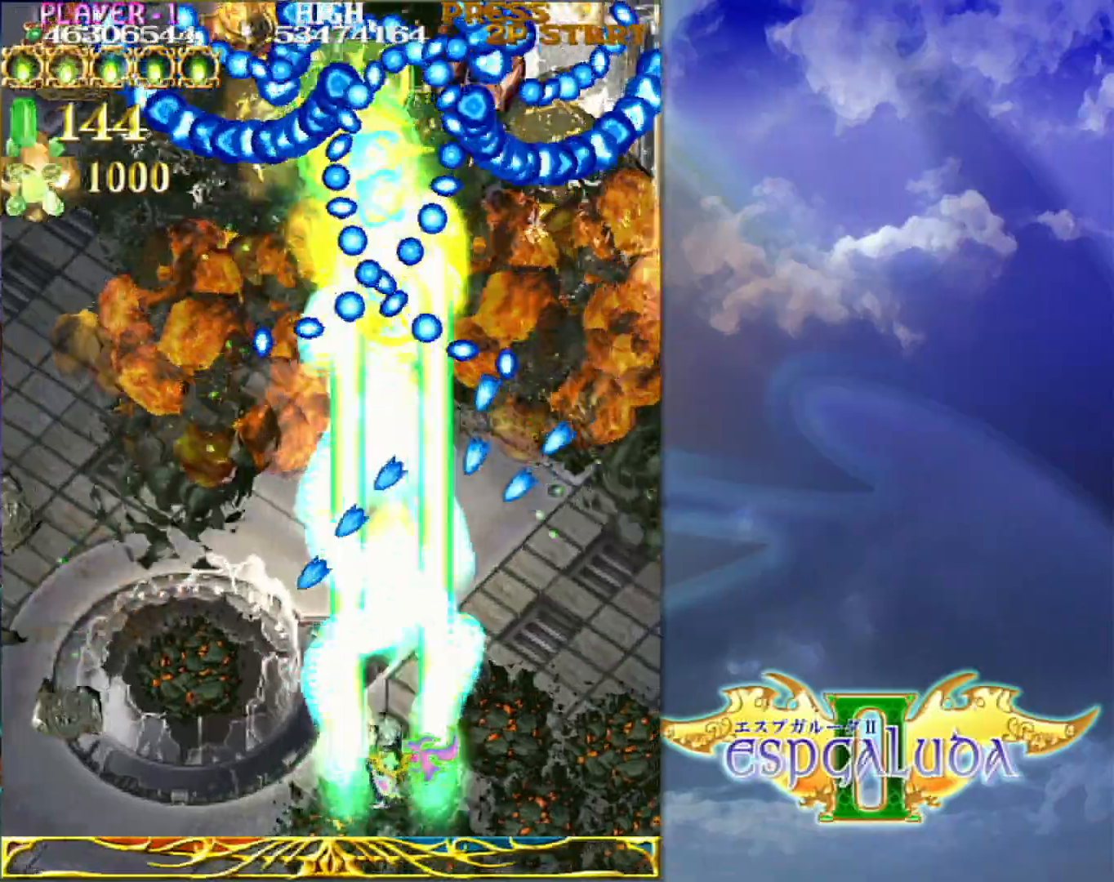
{"buttons": [], "left_stick": "center", "events": [[183, "left_stick", "left"], [317, "left_stick", "center"]]}
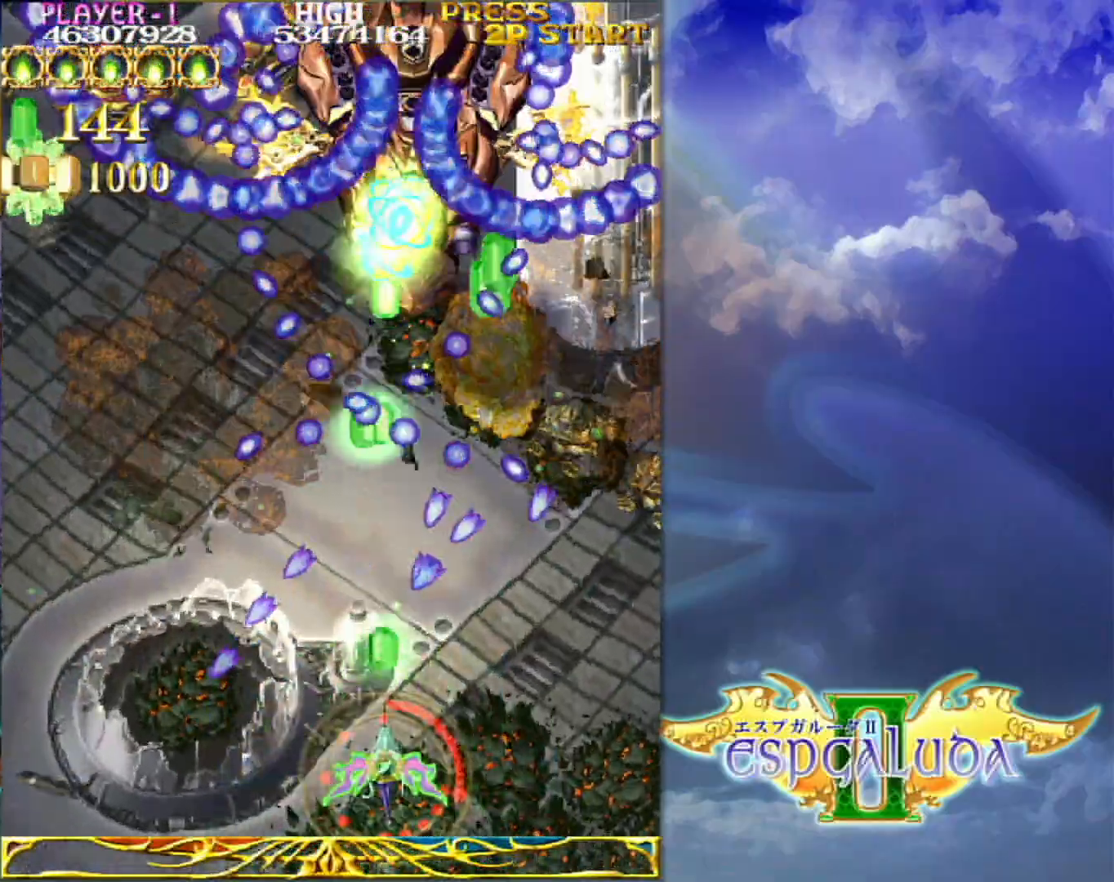
{"buttons": [], "left_stick": "center", "events": [[267, "left_stick", "down-right"], [483, "left_stick", "center"]]}
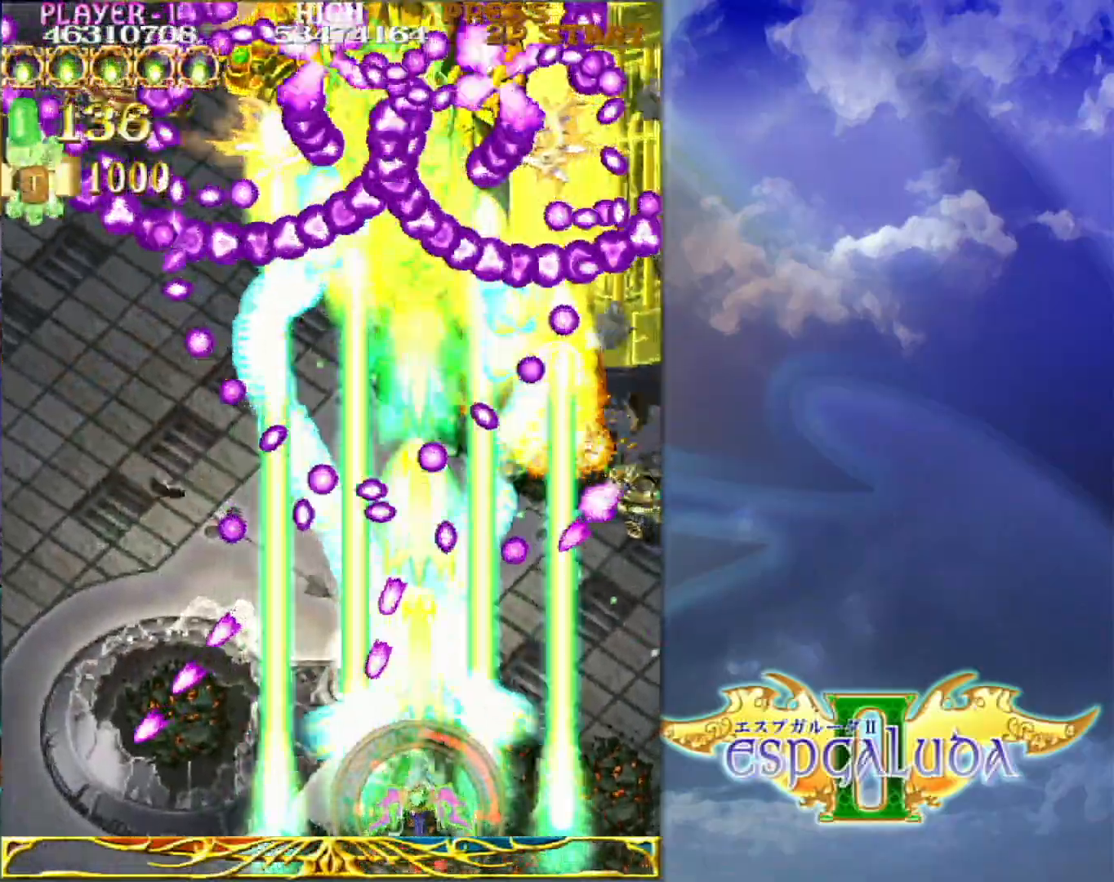
{"buttons": [], "left_stick": "center", "events": [[167, "left_stick", "right"], [217, "left_stick", "center"]]}
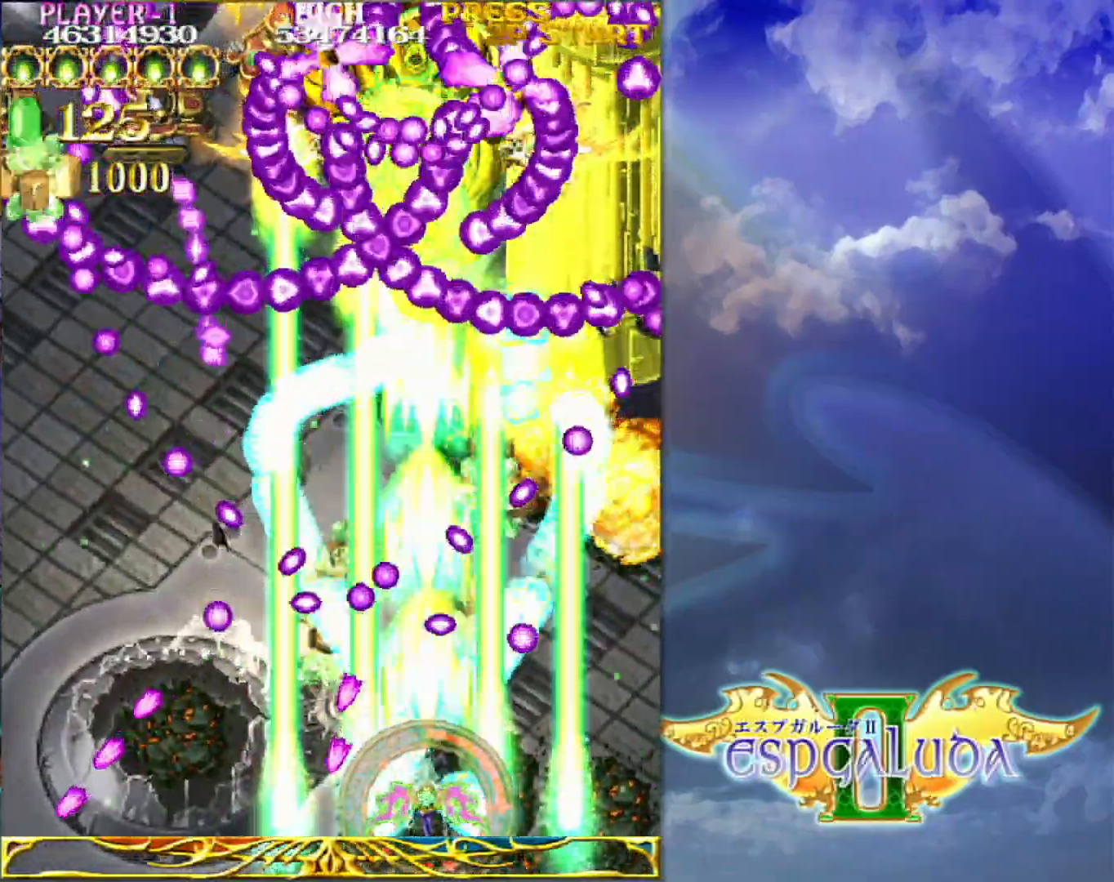
{"buttons": [], "left_stick": "center", "events": [[167, "left_stick", "down"], [300, "left_stick", "center"]]}
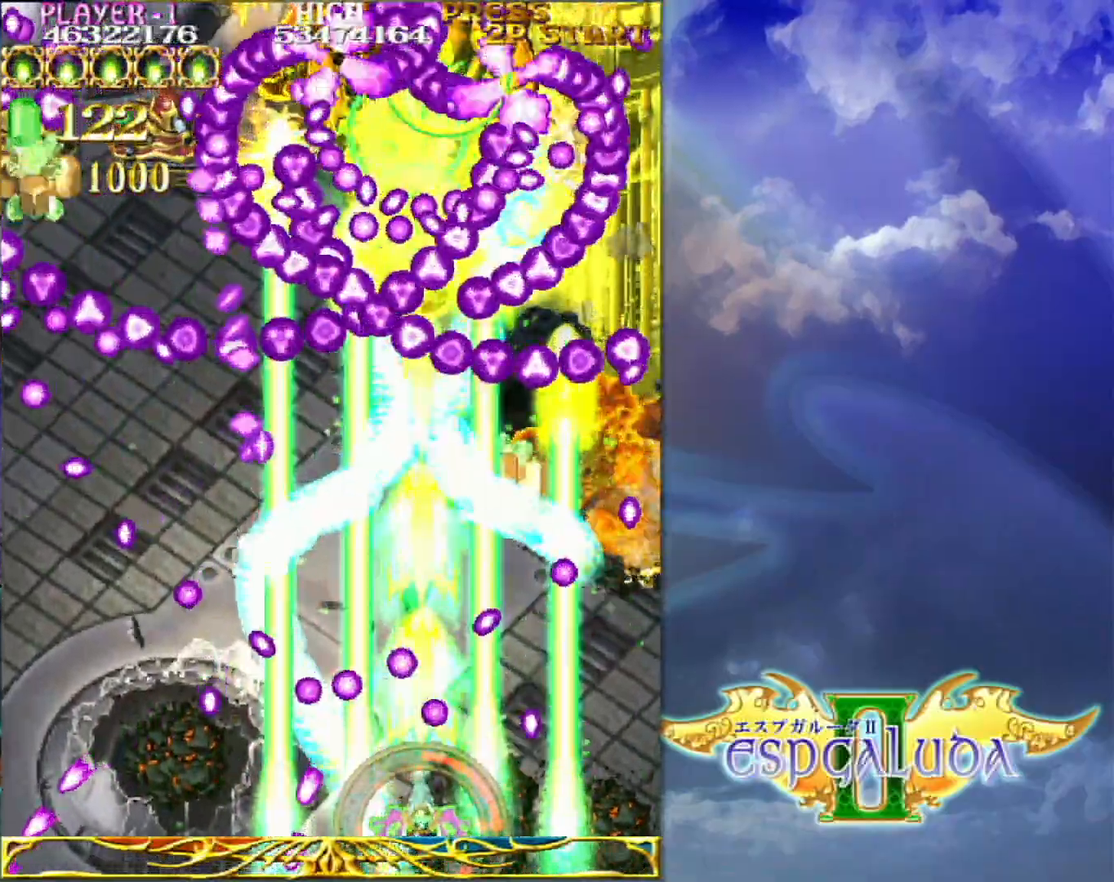
{"buttons": [], "left_stick": "up", "events": [[183, "left_stick", "left"], [267, "left_stick", "center"], [467, "left_stick", "up"]]}
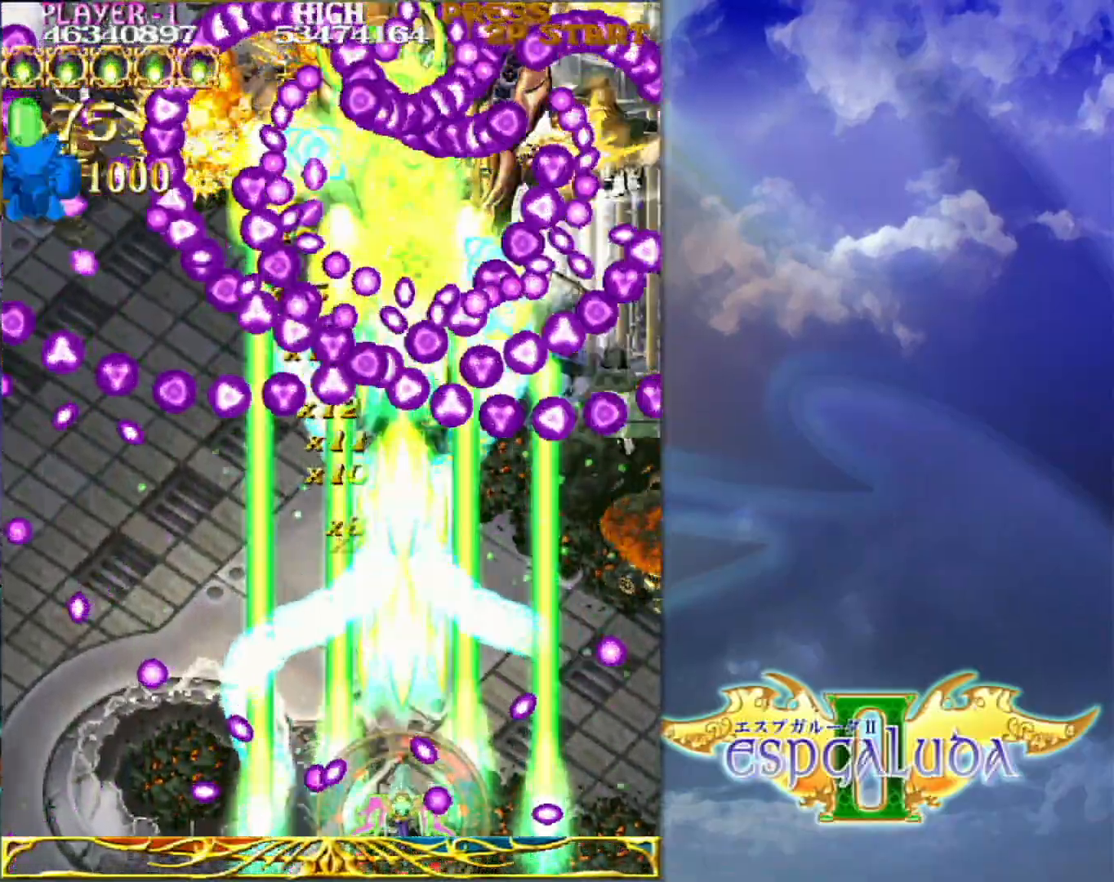
{"buttons": [], "left_stick": "center", "events": [[133, "left_stick", "center"], [317, "left_stick", "up-left"], [383, "left_stick", "center"]]}
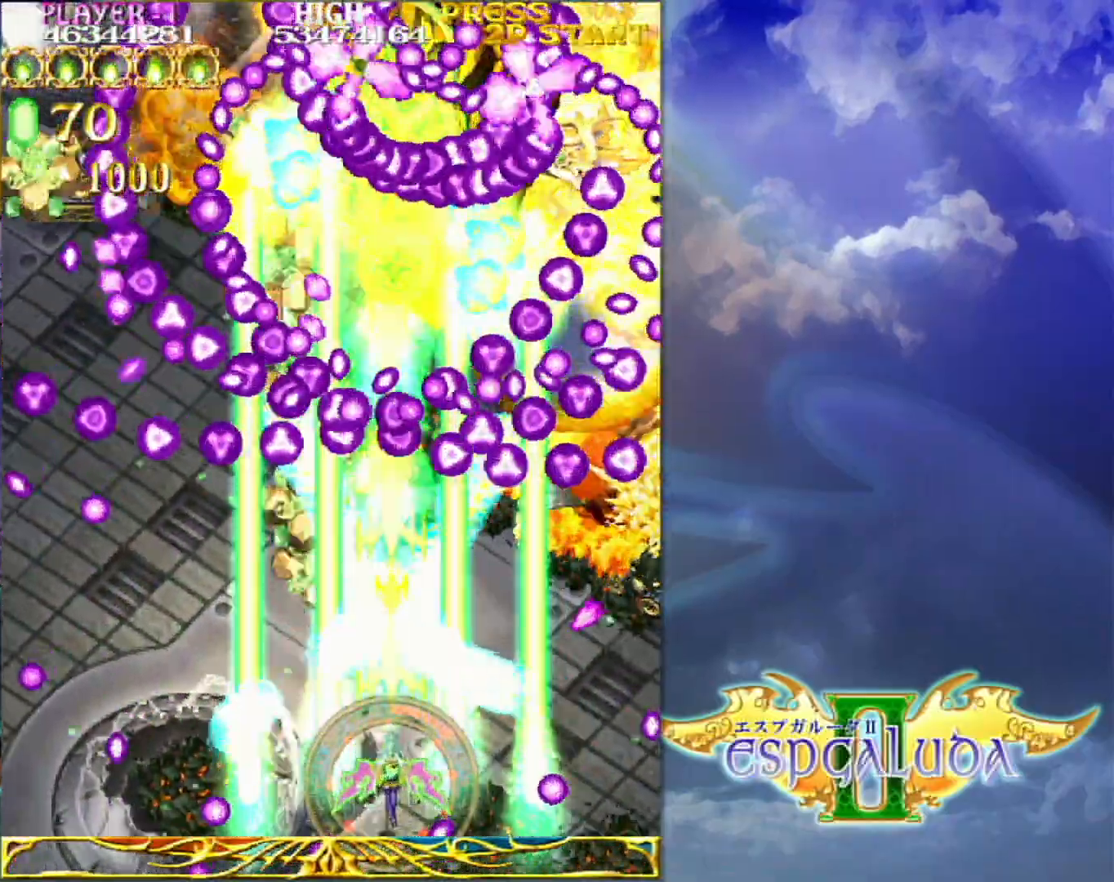
{"buttons": [], "left_stick": "down", "events": [[67, "left_stick", "down-left"], [117, "left_stick", "center"], [483, "left_stick", "down"]]}